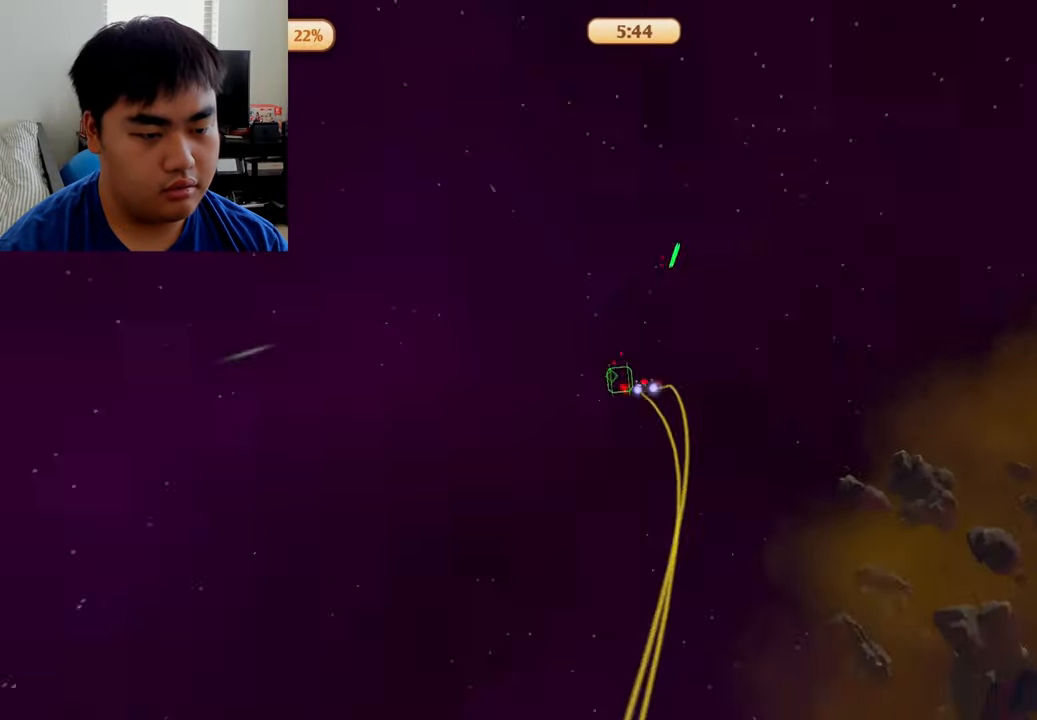
Gameplay with a controller (Xbox layout); each line is a JSON object with the inputs held at the frame after it. "events" lists button and stick changes between this image and that frame as [ms after this image, input, new state], when the widget could be followed in between.
{"buttons": ["A", "R1"], "left_stick": "up-left", "right_stick": "center", "events": [[333, "left_stick", "up-left"]]}
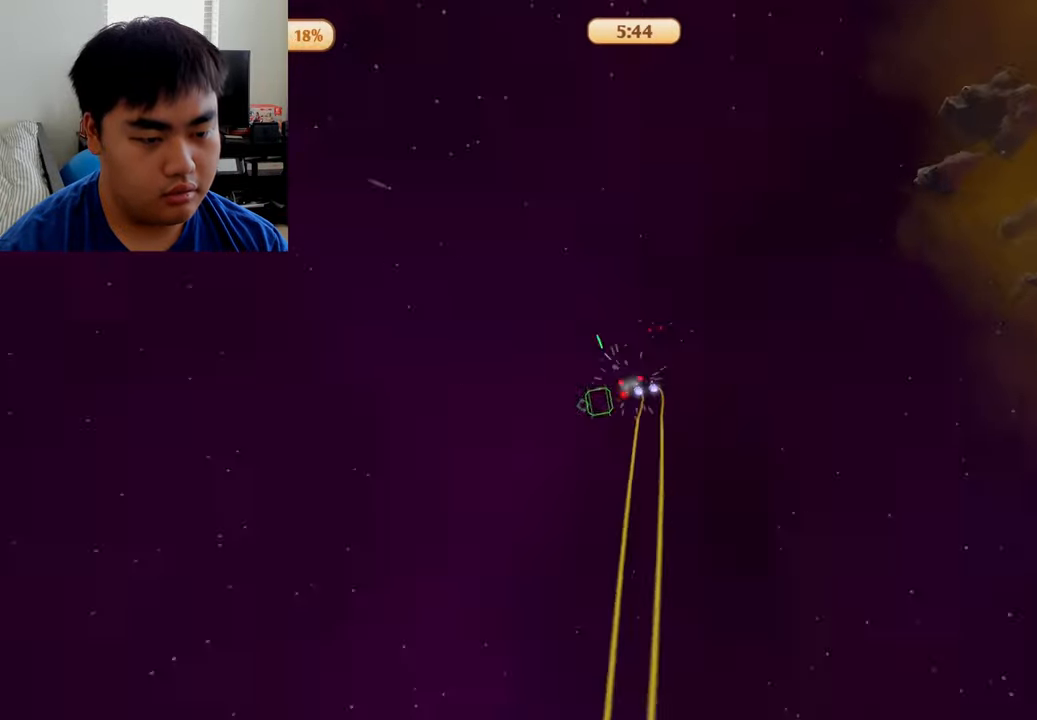
{"buttons": ["A", "R1"], "left_stick": "center", "right_stick": "center", "events": [[292, "left_stick", "up"], [500, "left_stick", "center"]]}
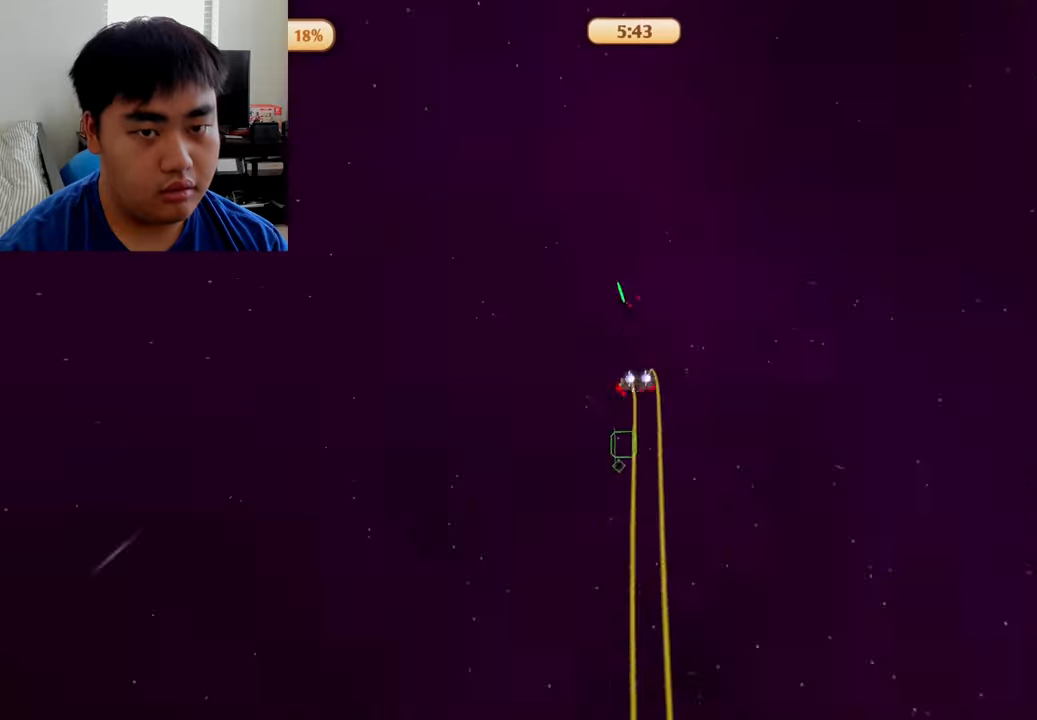
{"buttons": ["A"], "left_stick": "up", "right_stick": "center", "events": [[334, "R1", "up"], [334, "left_stick", "up"]]}
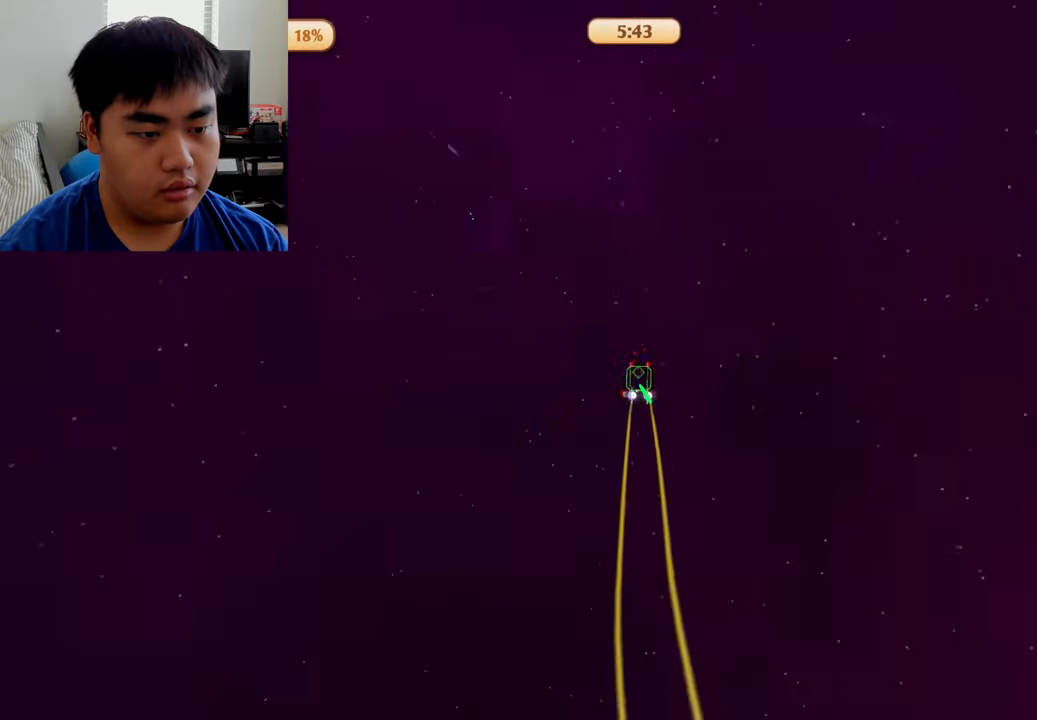
{"buttons": ["A", "R1"], "left_stick": "right", "right_stick": "center", "events": [[84, "R1", "down"], [334, "left_stick", "right"]]}
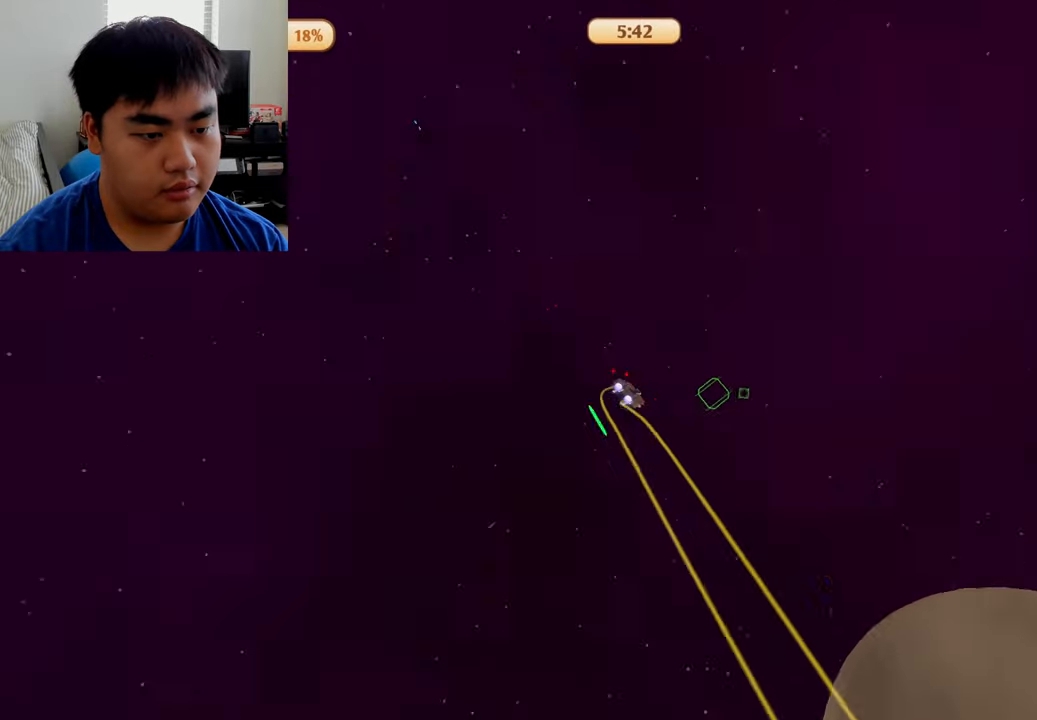
{"buttons": ["A"], "left_stick": "center", "right_stick": "center", "events": [[334, "left_stick", "center"], [500, "R1", "up"]]}
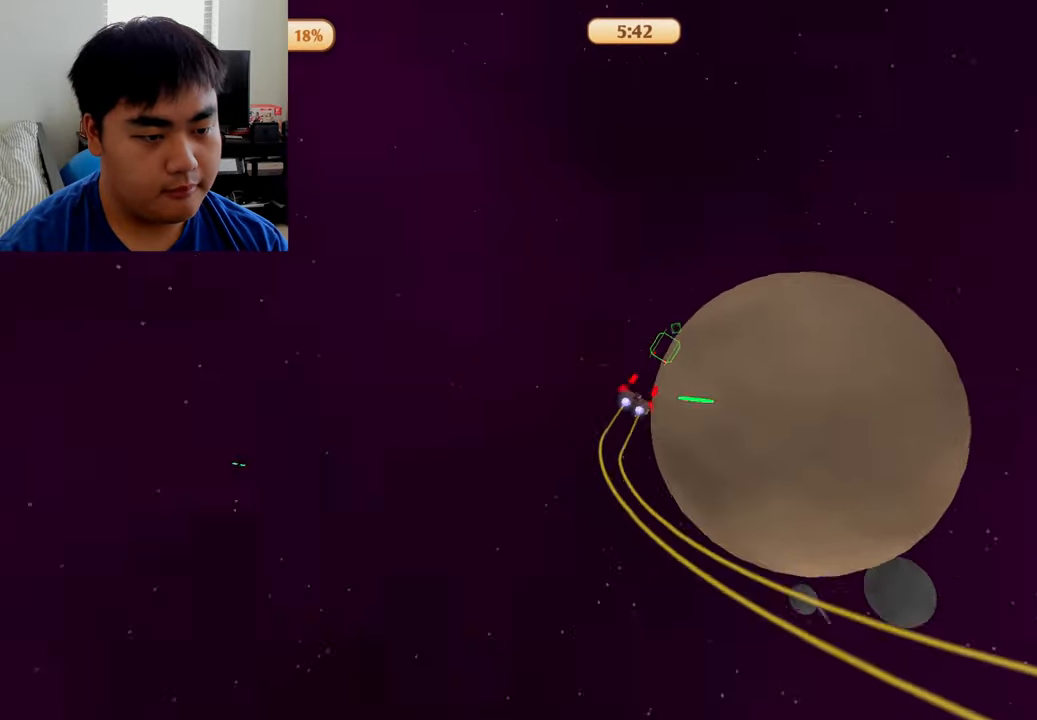
{"buttons": ["A"], "left_stick": "down-right", "right_stick": "center", "events": [[84, "left_stick", "right"], [500, "left_stick", "down-right"]]}
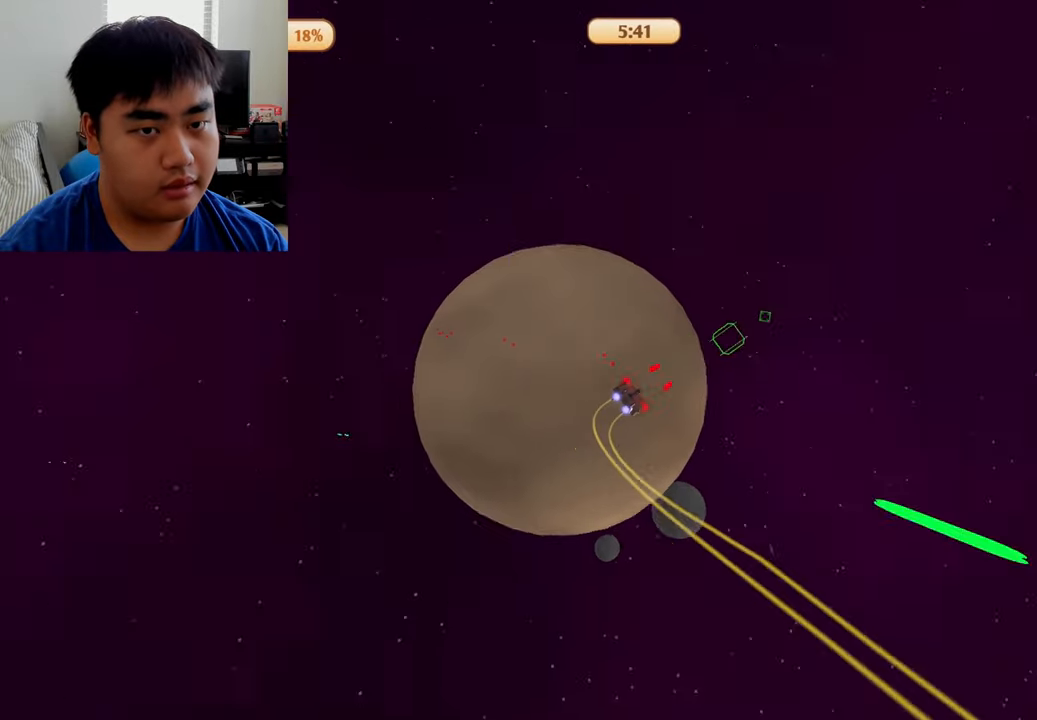
{"buttons": ["A"], "left_stick": "right", "right_stick": "center", "events": [[417, "left_stick", "right"]]}
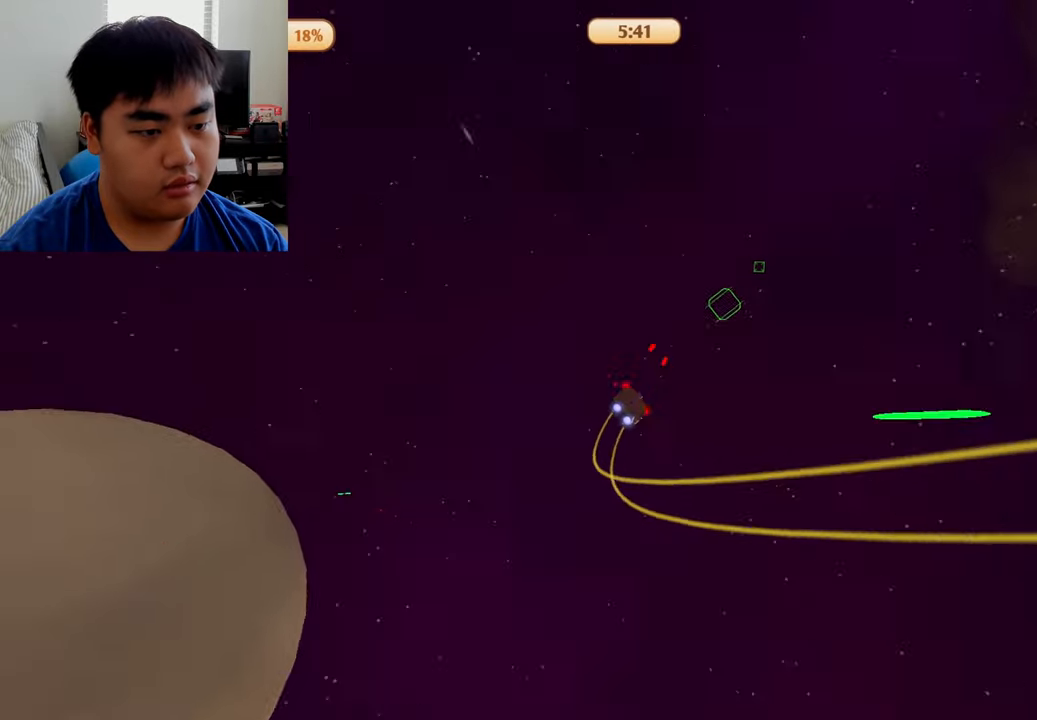
{"buttons": ["A"], "left_stick": "right", "right_stick": "center", "events": []}
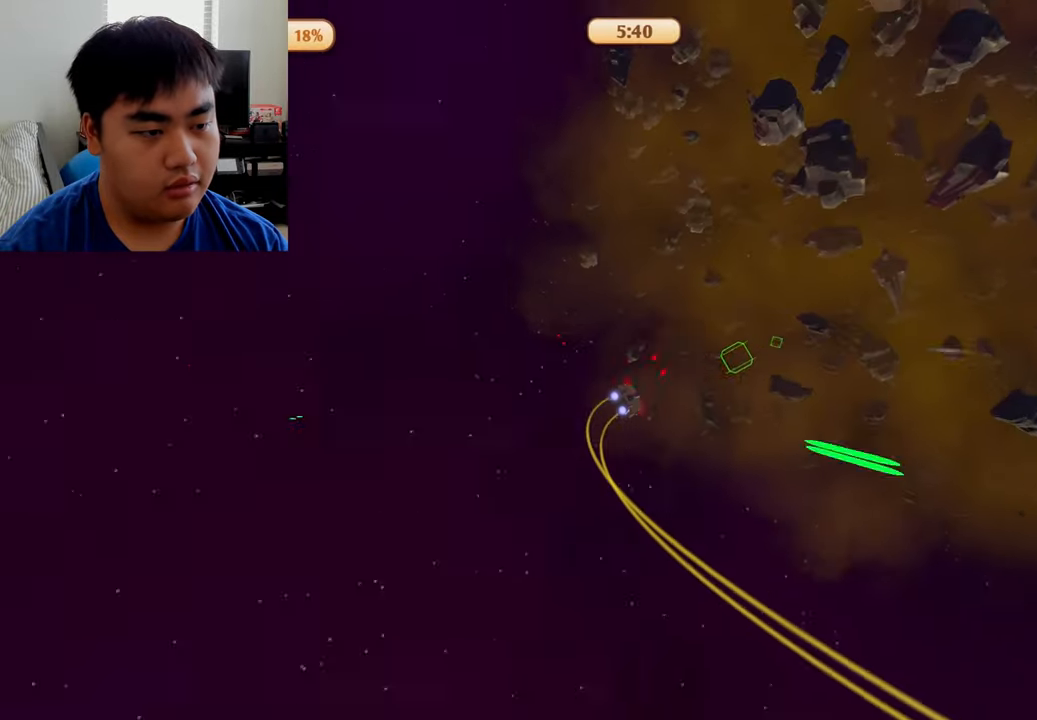
{"buttons": ["A"], "left_stick": "down", "right_stick": "center", "events": [[42, "left_stick", "center"], [334, "left_stick", "down"]]}
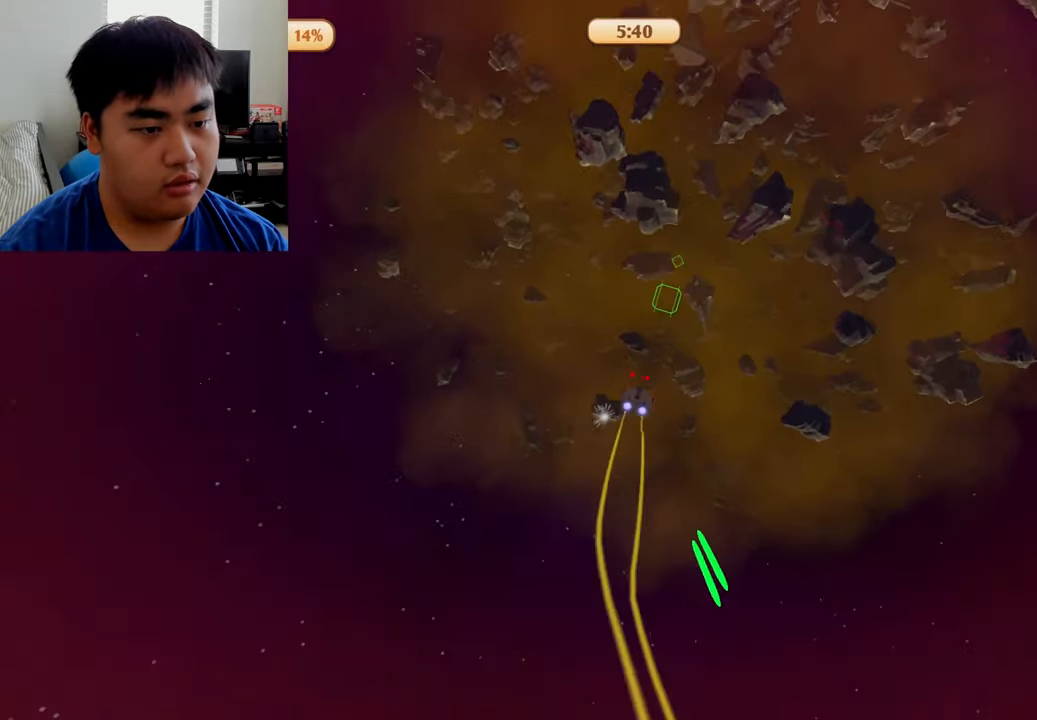
{"buttons": ["A"], "left_stick": "left", "right_stick": "center", "events": [[292, "left_stick", "center"], [417, "left_stick", "left"]]}
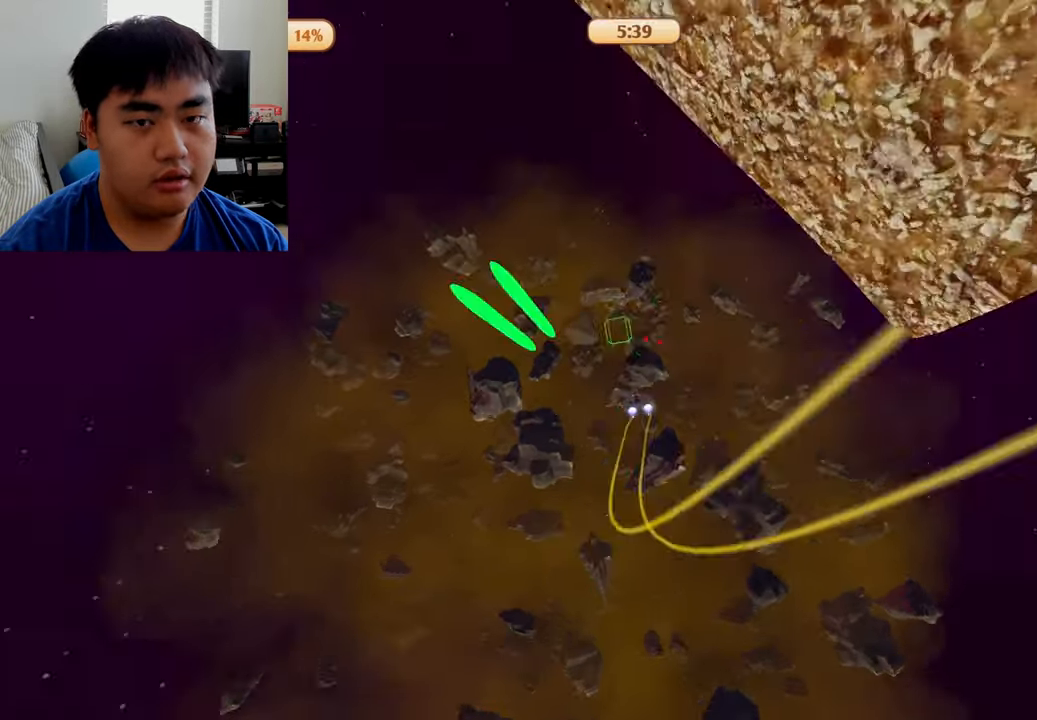
{"buttons": ["A", "R1"], "left_stick": "left", "right_stick": "center", "events": [[125, "R1", "down"]]}
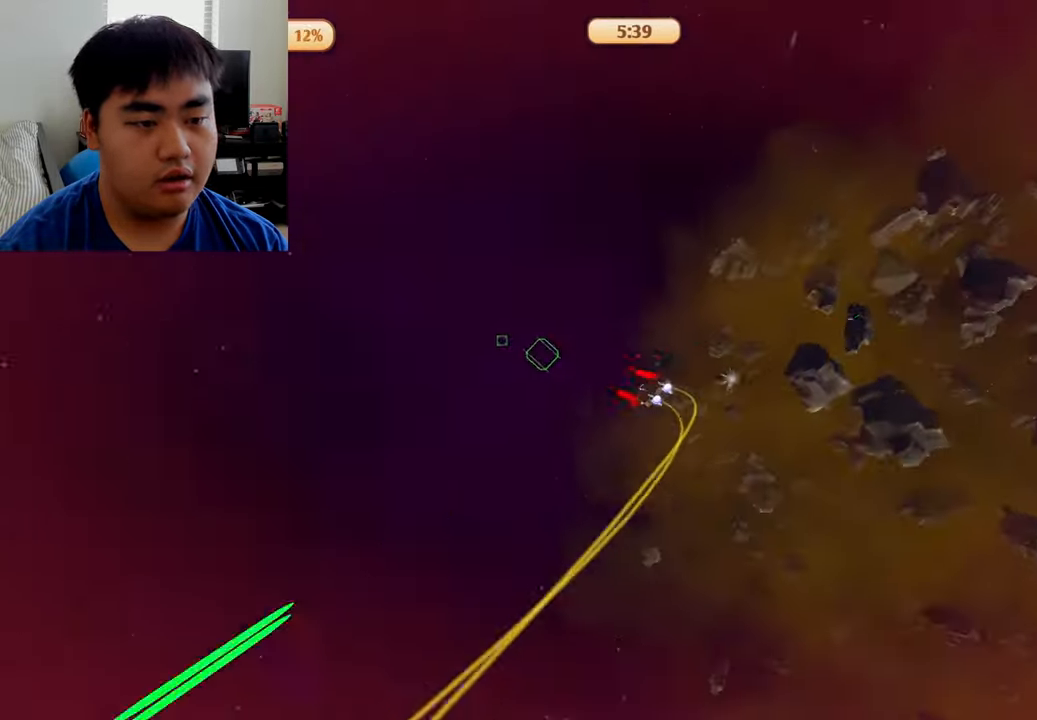
{"buttons": ["A", "R1"], "left_stick": "left", "right_stick": "center", "events": [[167, "R1", "up"], [250, "R1", "down"]]}
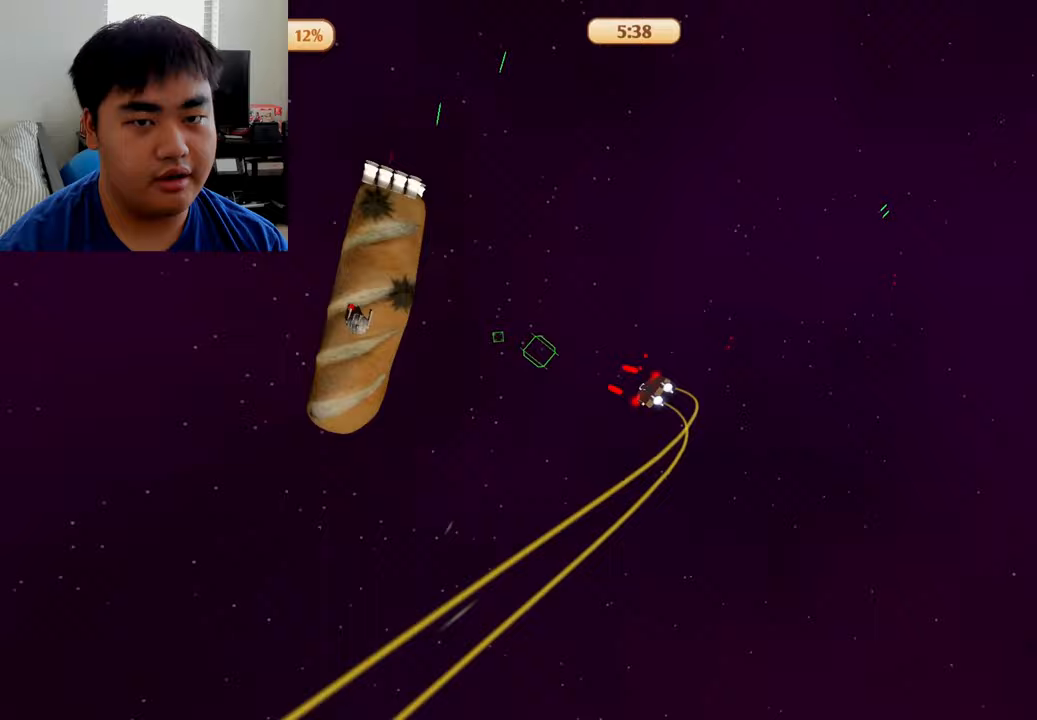
{"buttons": ["A", "R1"], "left_stick": "left", "right_stick": "center", "events": []}
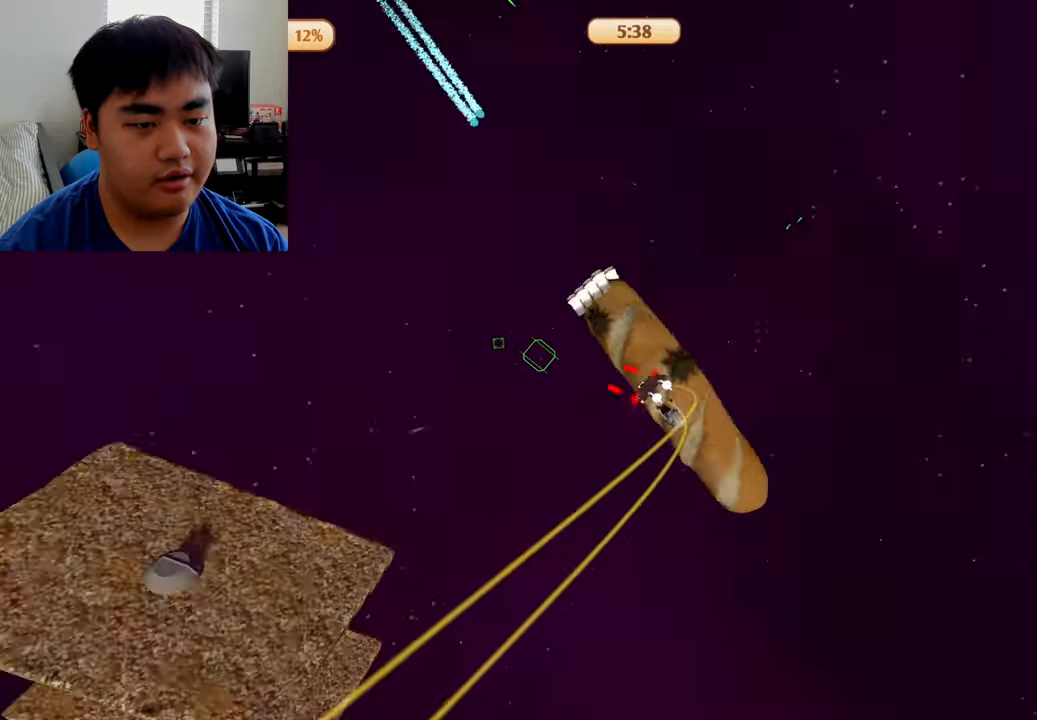
{"buttons": ["A", "R1"], "left_stick": "left", "right_stick": "center", "events": []}
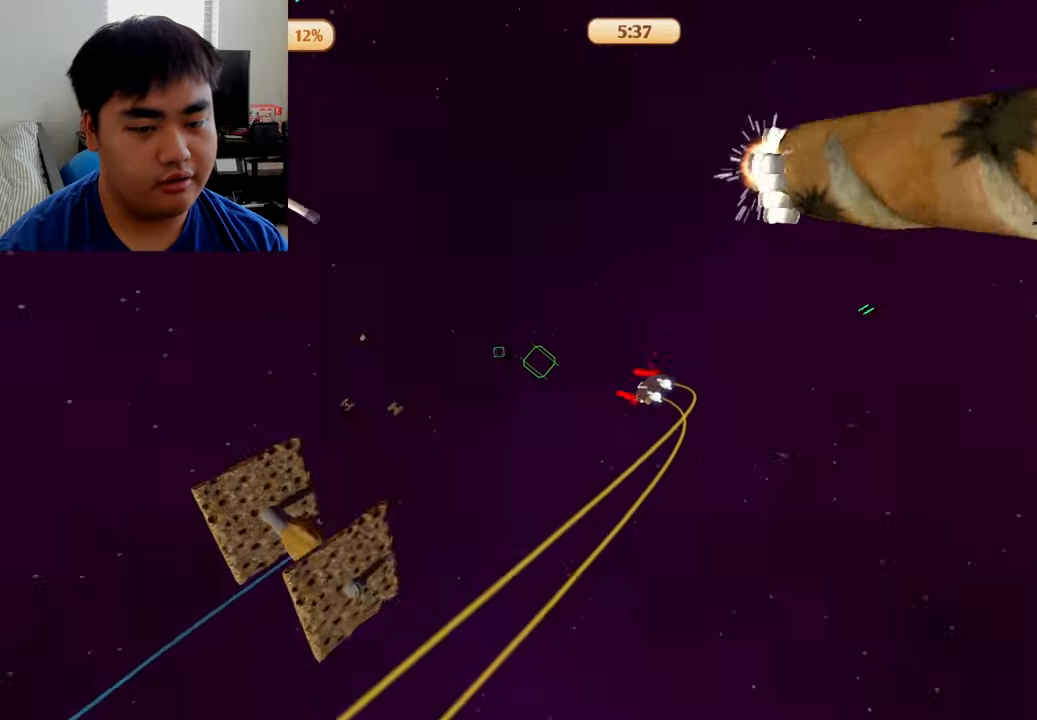
{"buttons": ["A"], "left_stick": "center", "right_stick": "center", "events": [[417, "left_stick", "center"], [500, "R1", "up"]]}
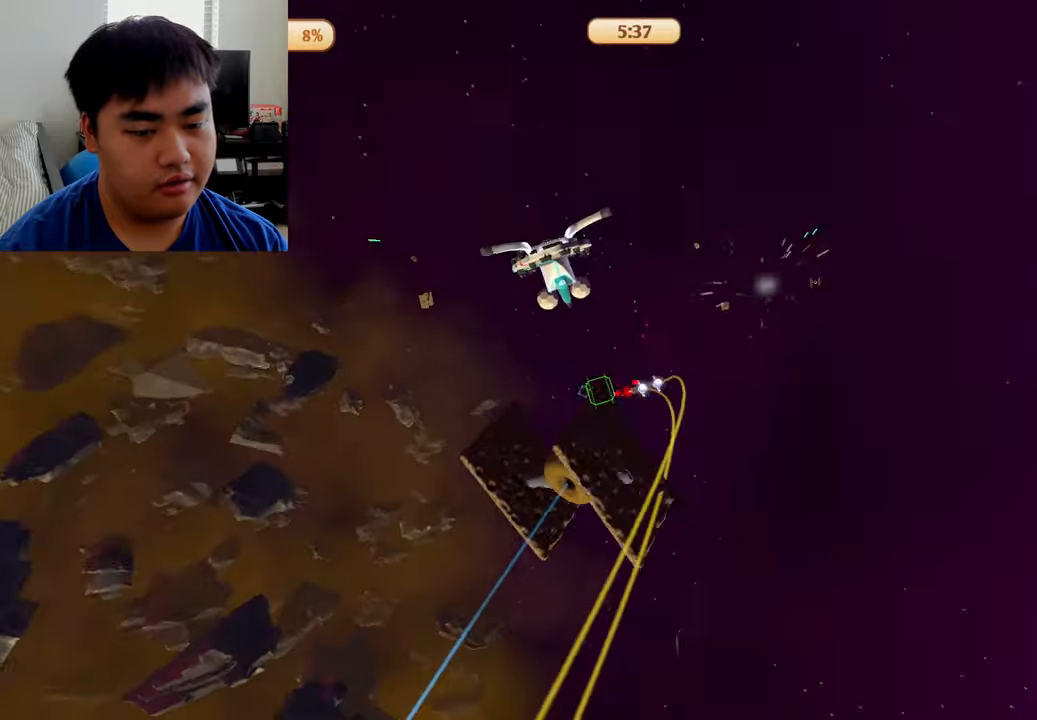
{"buttons": ["A"], "left_stick": "center", "right_stick": "center", "events": [[83, "left_stick", "right"], [333, "left_stick", "center"]]}
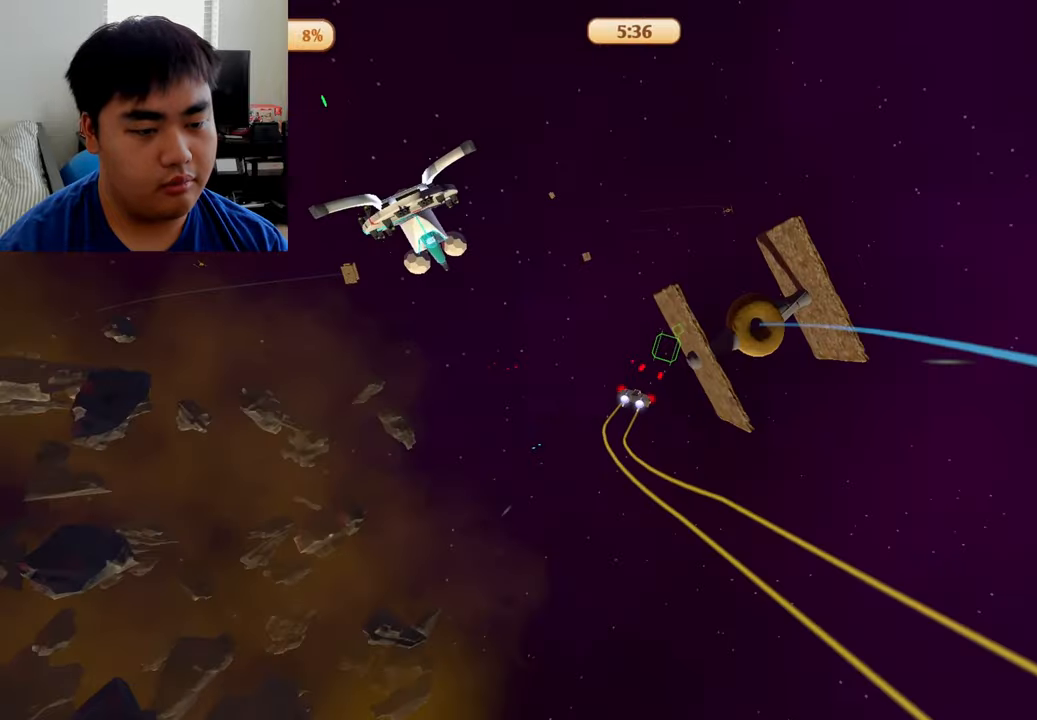
{"buttons": ["A"], "left_stick": "center", "right_stick": "center", "events": [[125, "left_stick", "down-right"], [208, "left_stick", "right"], [333, "left_stick", "center"]]}
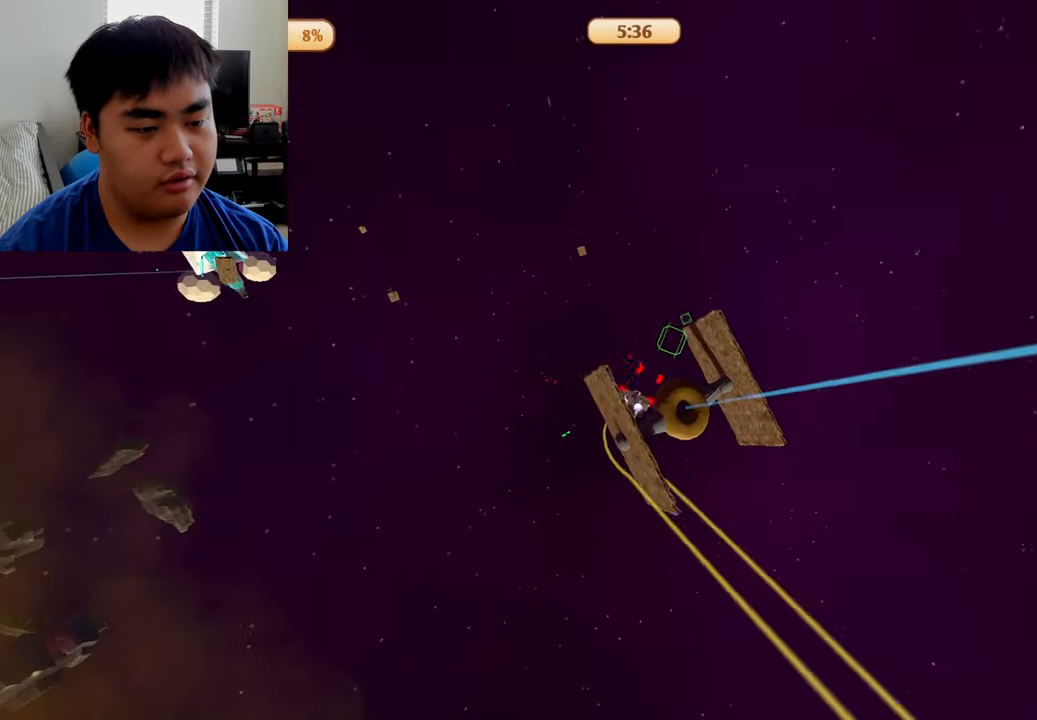
{"buttons": ["A"], "left_stick": "left", "right_stick": "center", "events": [[417, "left_stick", "left"]]}
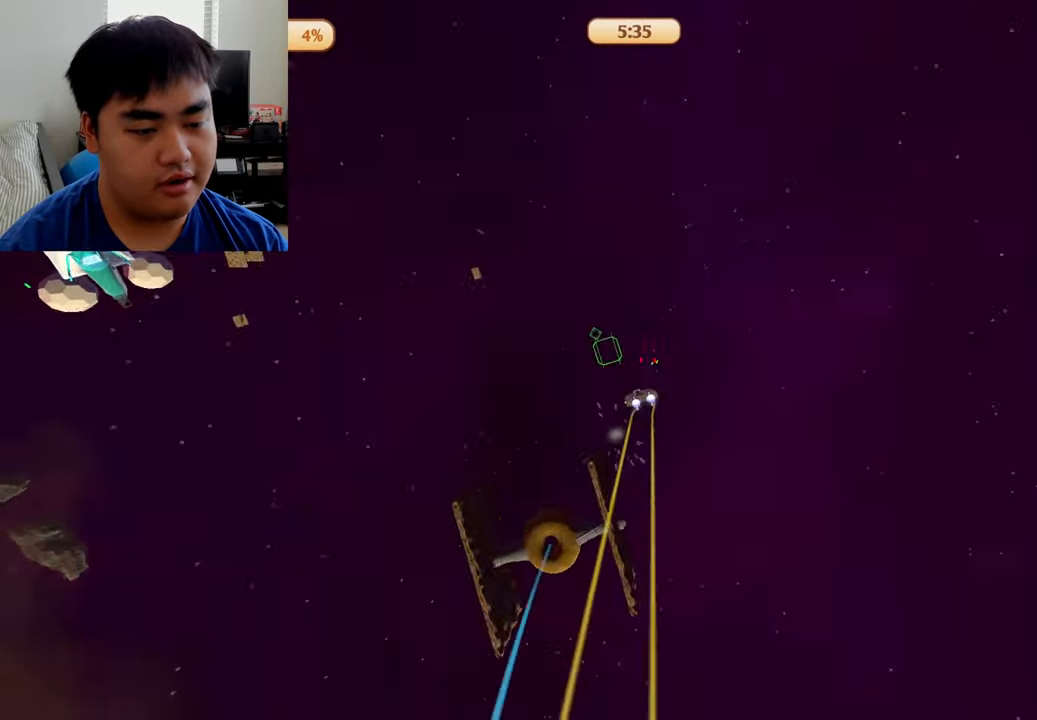
{"buttons": ["A"], "left_stick": "down", "right_stick": "center", "events": [[333, "left_stick", "center"], [500, "left_stick", "down"]]}
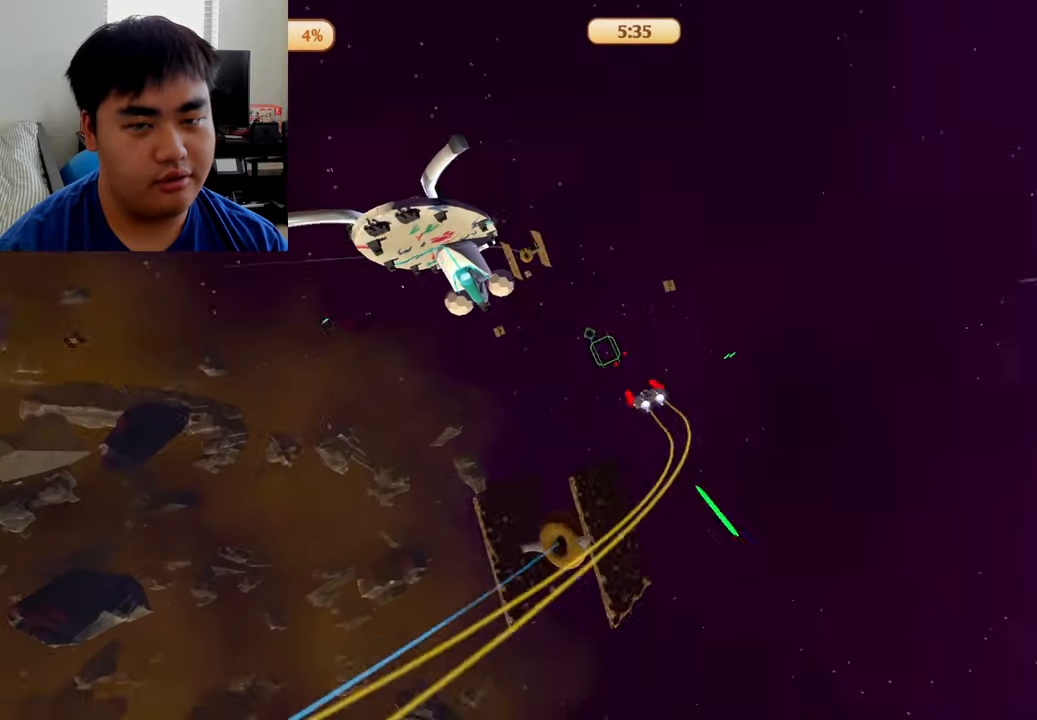
{"buttons": ["A"], "left_stick": "right", "right_stick": "center", "events": [[250, "left_stick", "center"], [417, "left_stick", "right"]]}
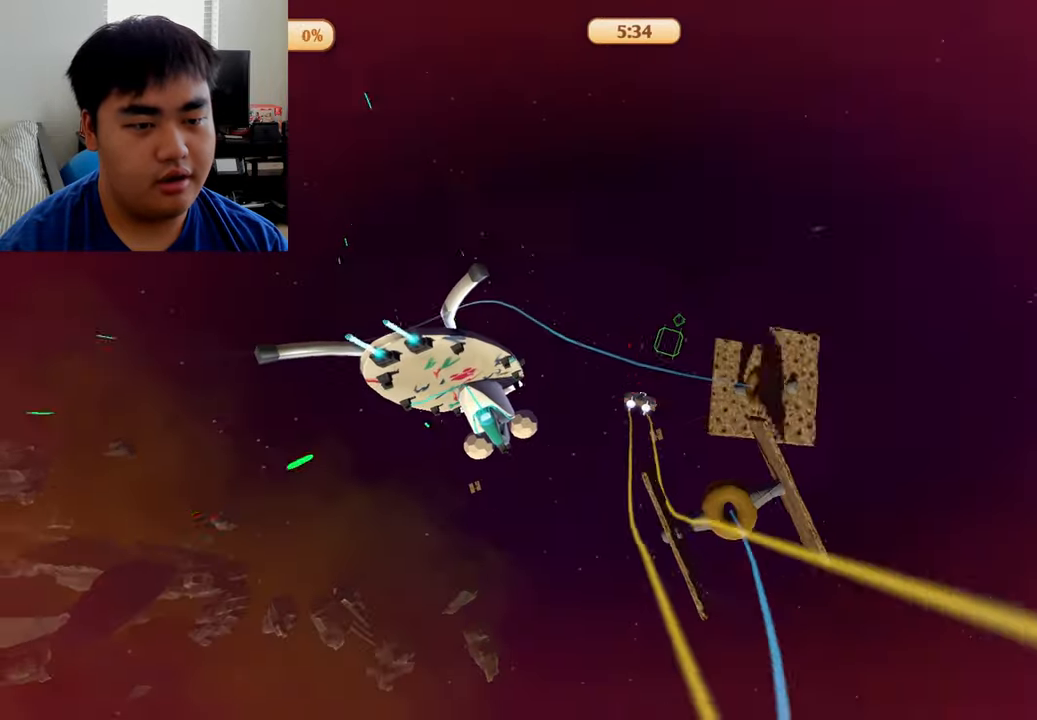
{"buttons": ["A"], "left_stick": "down-left", "right_stick": "center", "events": [[167, "left_stick", "up"], [292, "left_stick", "up-left"], [417, "left_stick", "down-left"]]}
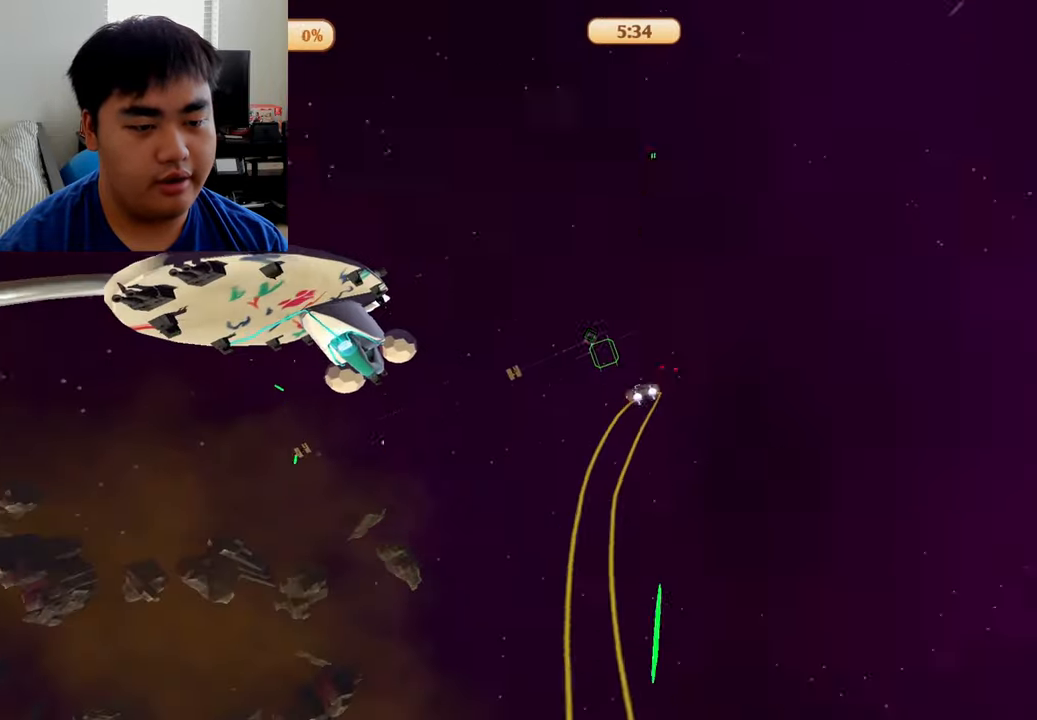
{"buttons": ["A"], "left_stick": "up", "right_stick": "center", "events": [[125, "left_stick", "center"], [375, "left_stick", "up"]]}
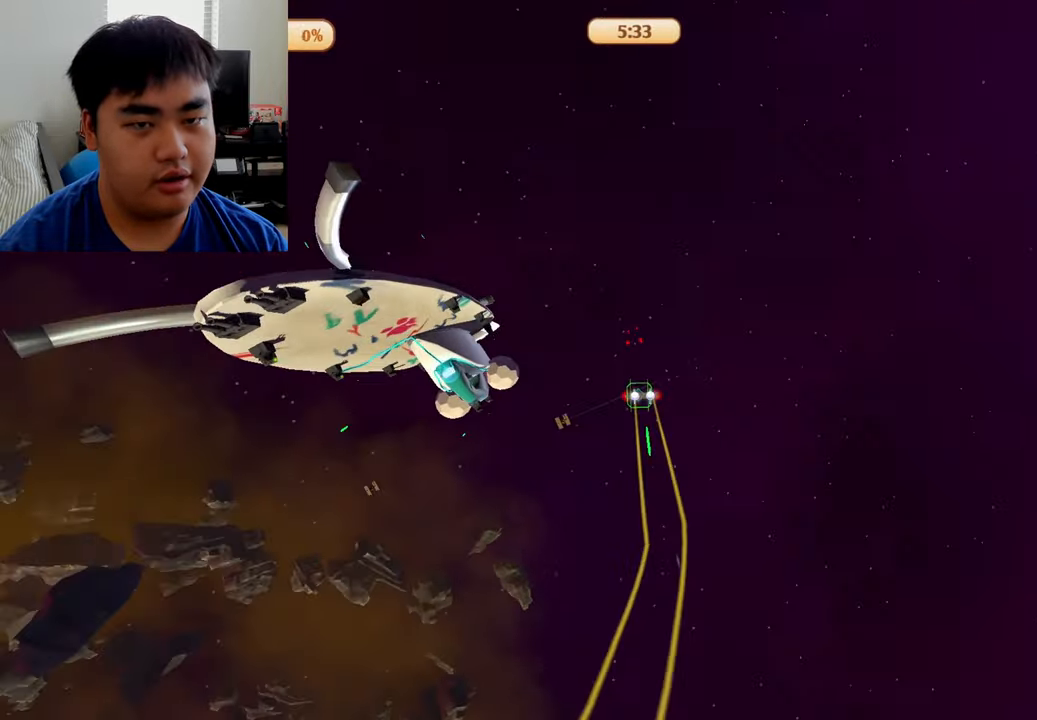
{"buttons": ["A"], "left_stick": "center", "right_stick": "center", "events": [[125, "left_stick", "center"]]}
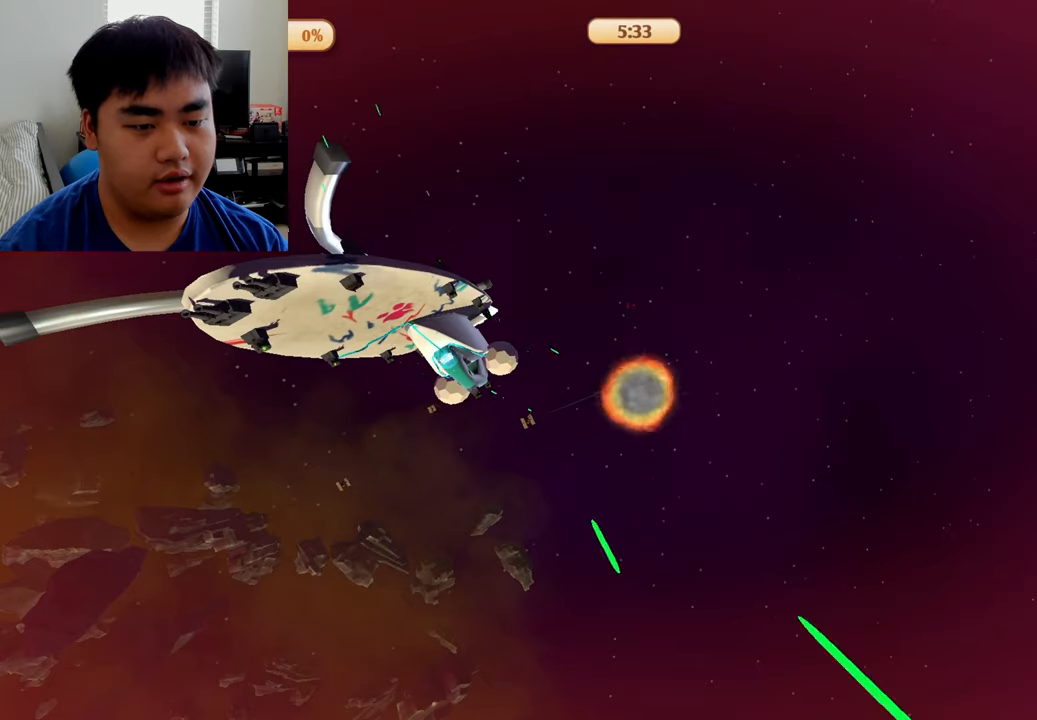
{"buttons": [], "left_stick": "center", "right_stick": "center", "events": [[208, "A", "up"]]}
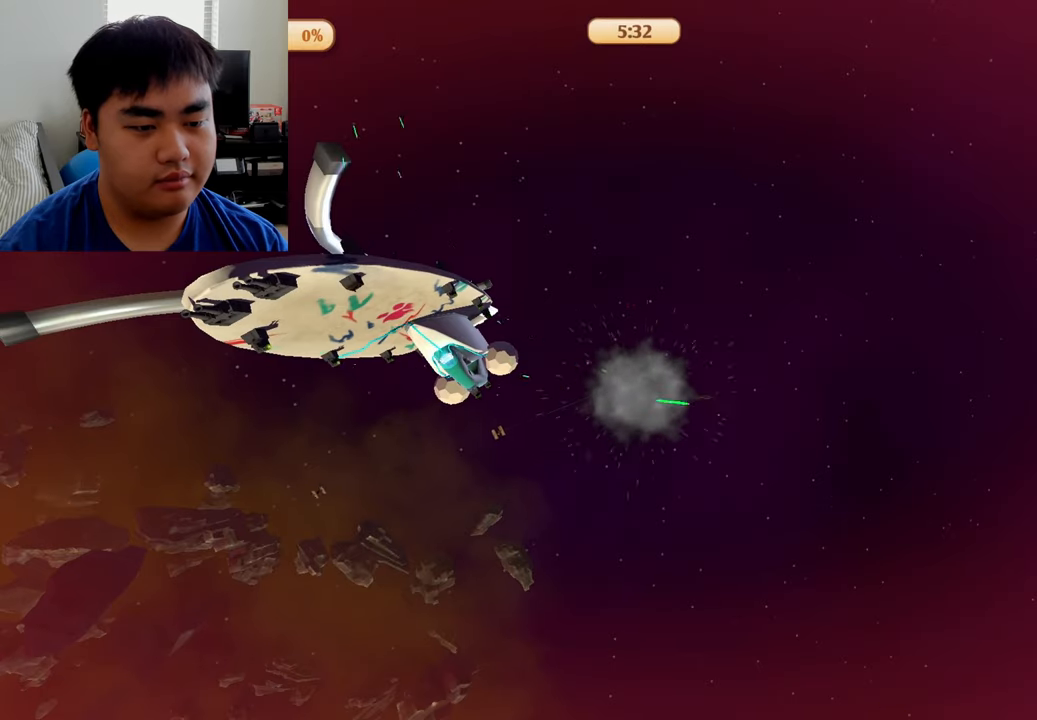
{"buttons": [], "left_stick": "center", "right_stick": "center", "events": []}
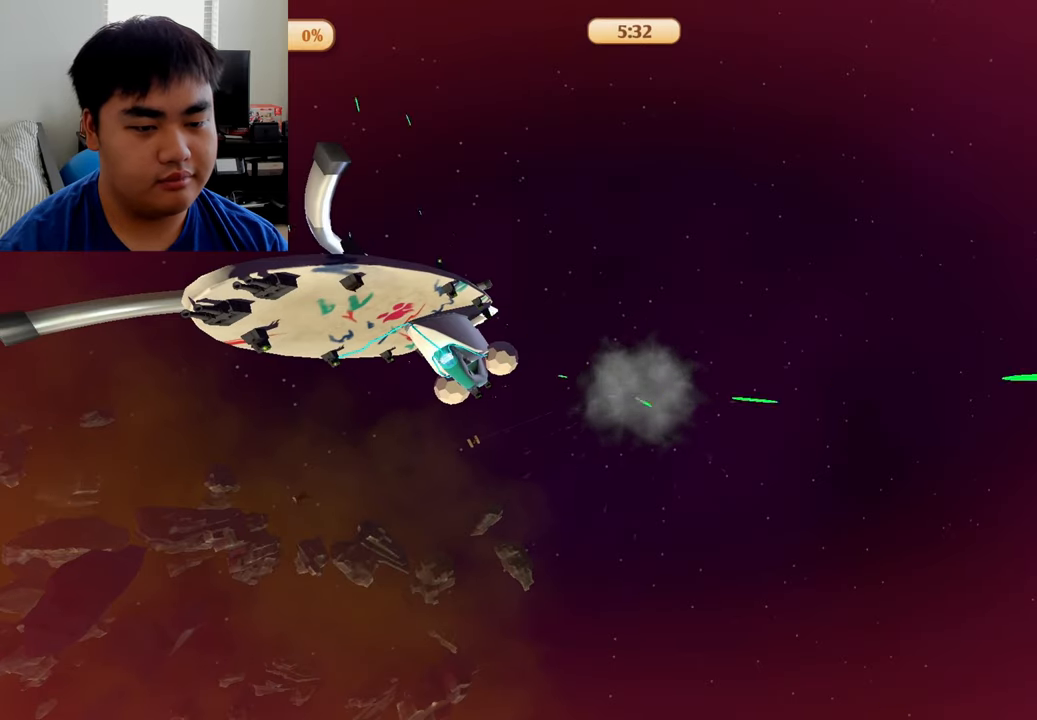
{"buttons": [], "left_stick": "center", "right_stick": "center", "events": []}
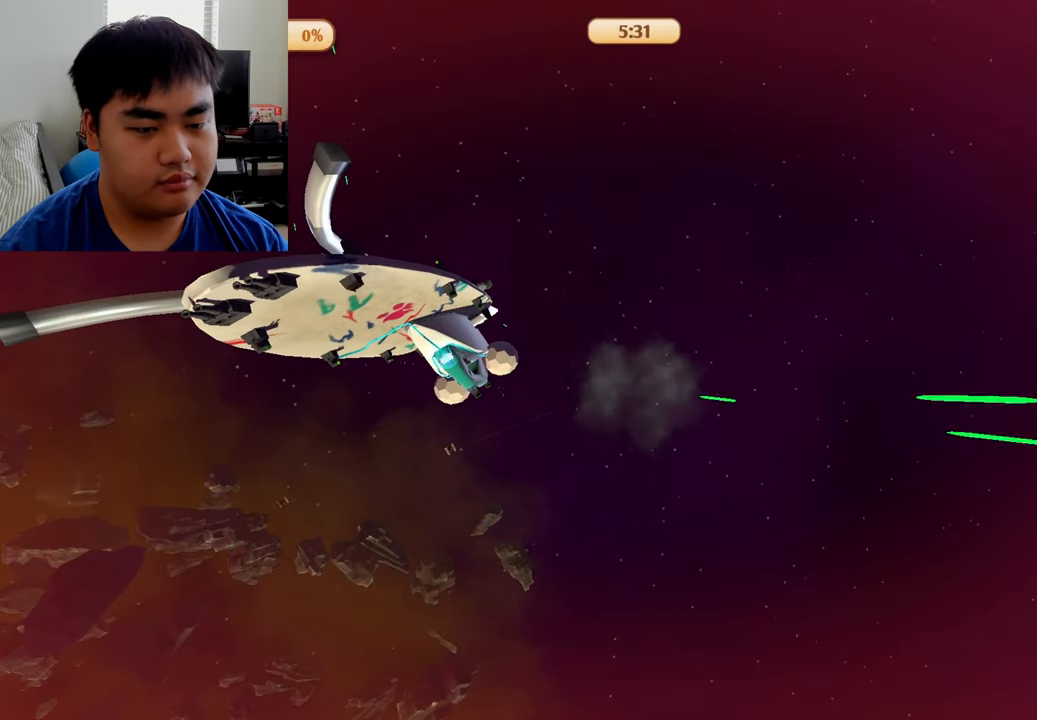
{"buttons": [], "left_stick": "center", "right_stick": "center", "events": []}
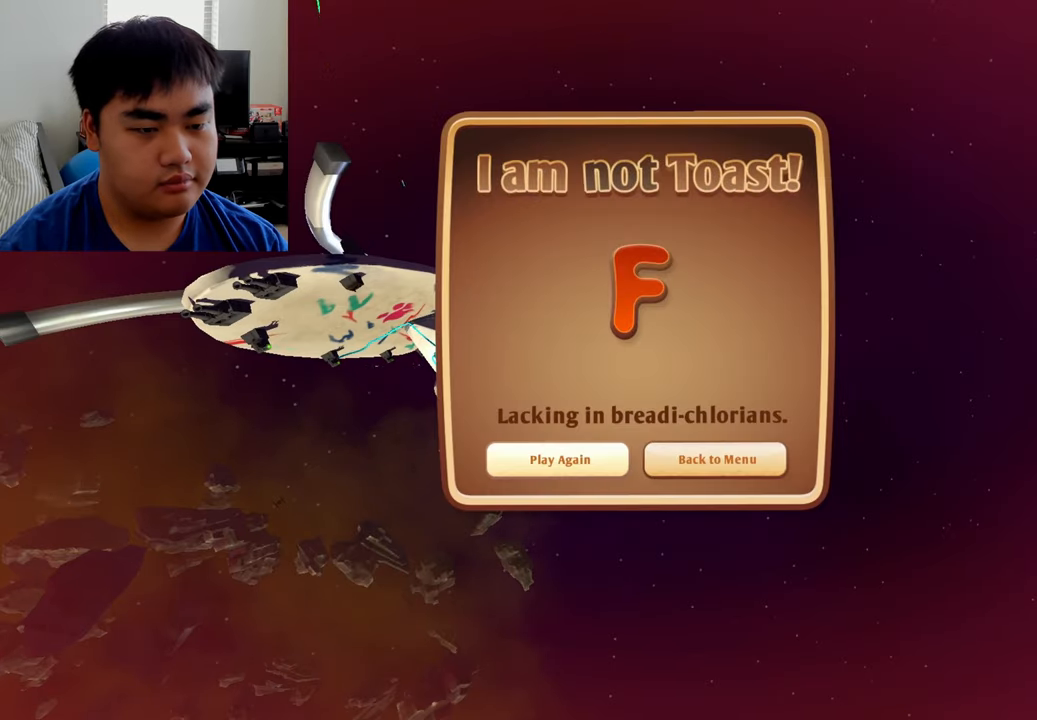
{"buttons": ["A"], "left_stick": "center", "right_stick": "center", "events": [[500, "A", "down"]]}
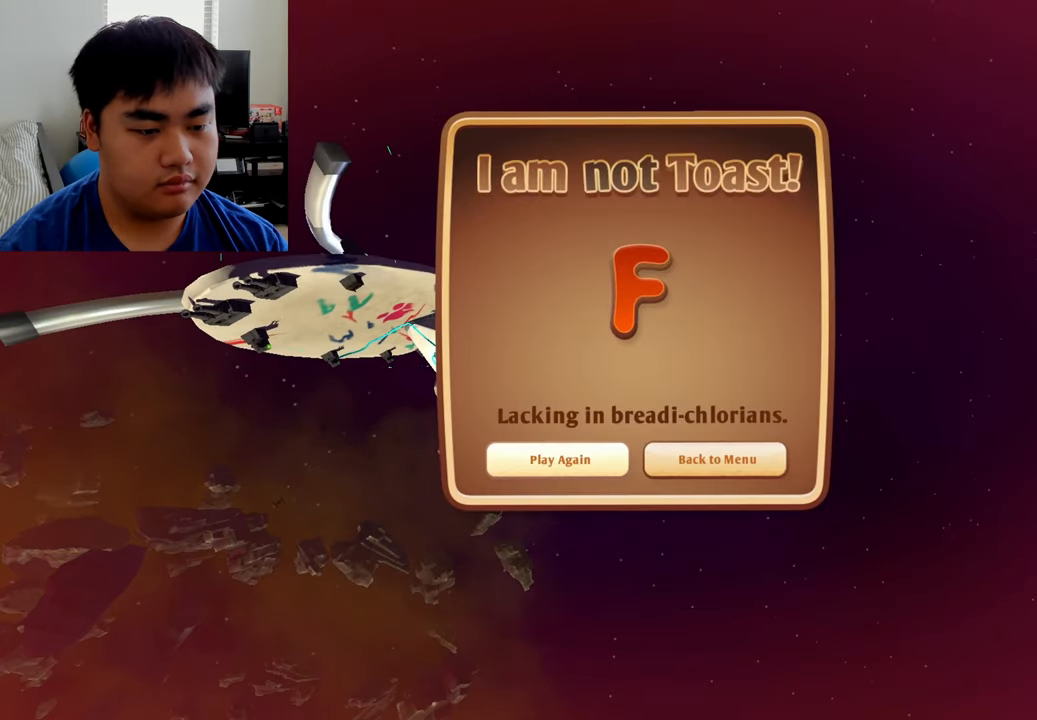
{"buttons": [], "left_stick": "center", "right_stick": "center", "events": [[166, "A", "up"]]}
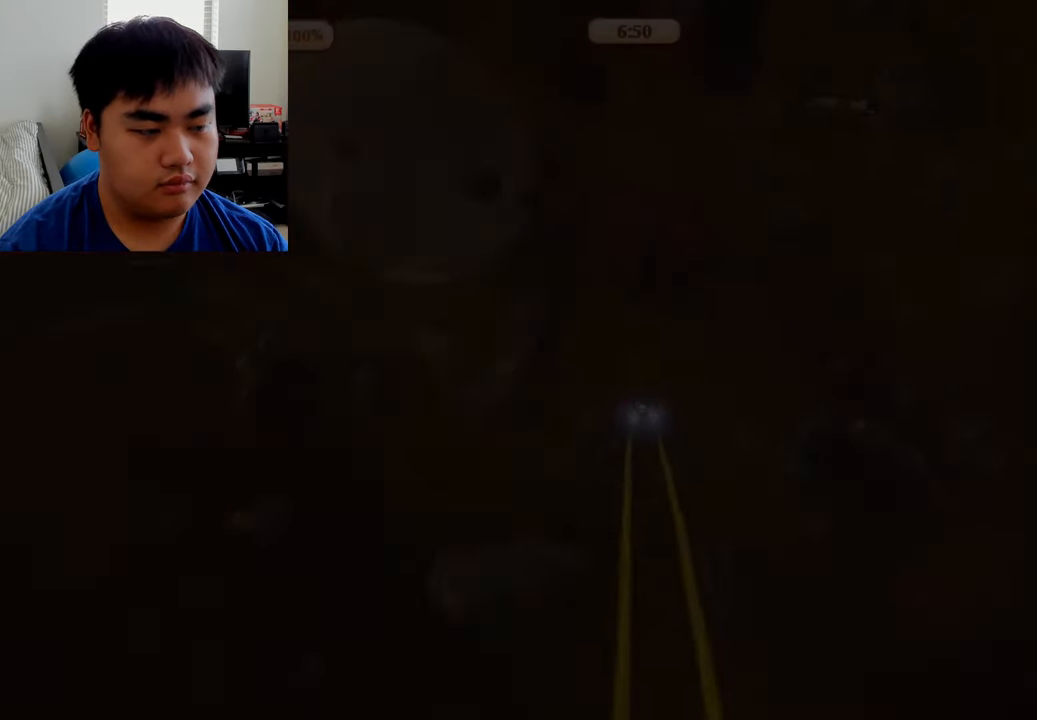
{"buttons": ["A"], "left_stick": "up-left", "right_stick": "center", "events": [[41, "A", "down"], [41, "R2", "down"], [375, "R2", "up"], [458, "left_stick", "up-left"]]}